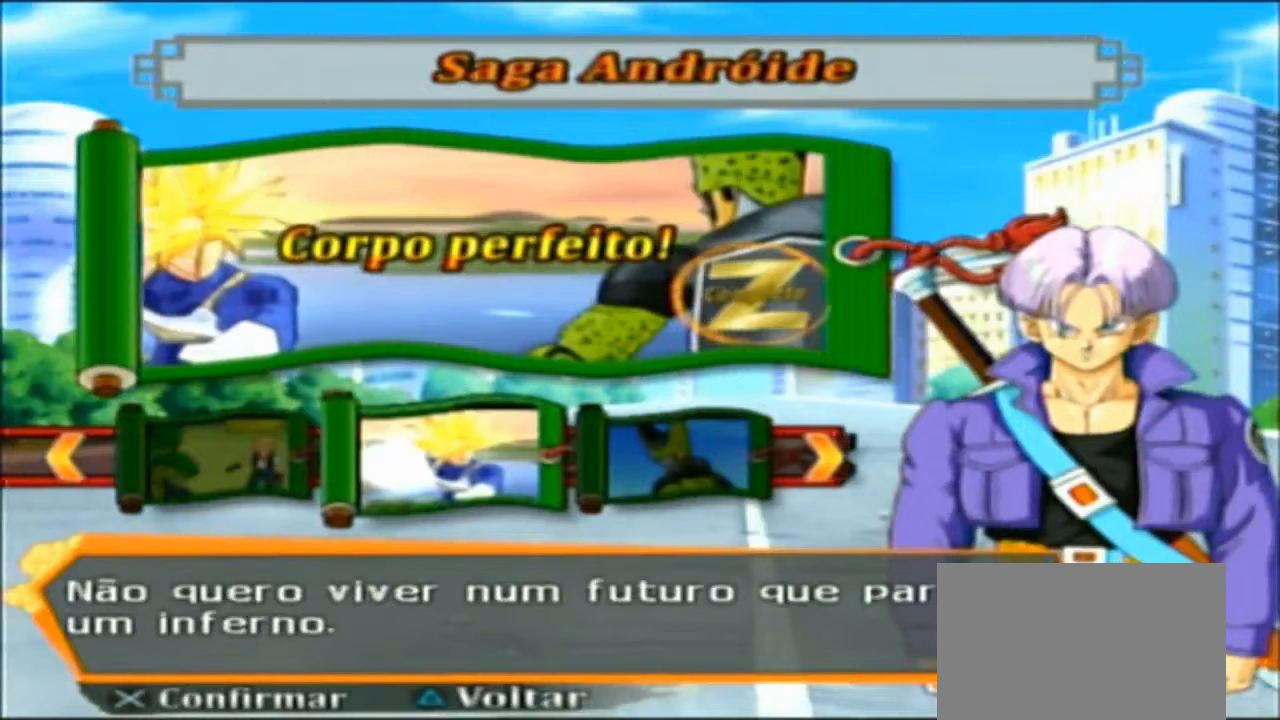
Gameplay with a controller (PlayStation layout); each line is a JSON object with the inputs held at the frame after it (dt_ms = milliseconds from this image to that frame). "events" lists button and stick changes between this image and that frame as [ms after this image, input, new state], when the widget could be followed in between. Not read: CIRCLE CROSS DPAD_DOWN DPAD_LEFT HOME L2 L3 R1 R2 R3 TRIANGLE.
{"dt_ms": 500, "buttons": [], "left_stick": "center", "right_stick": "center", "events": []}
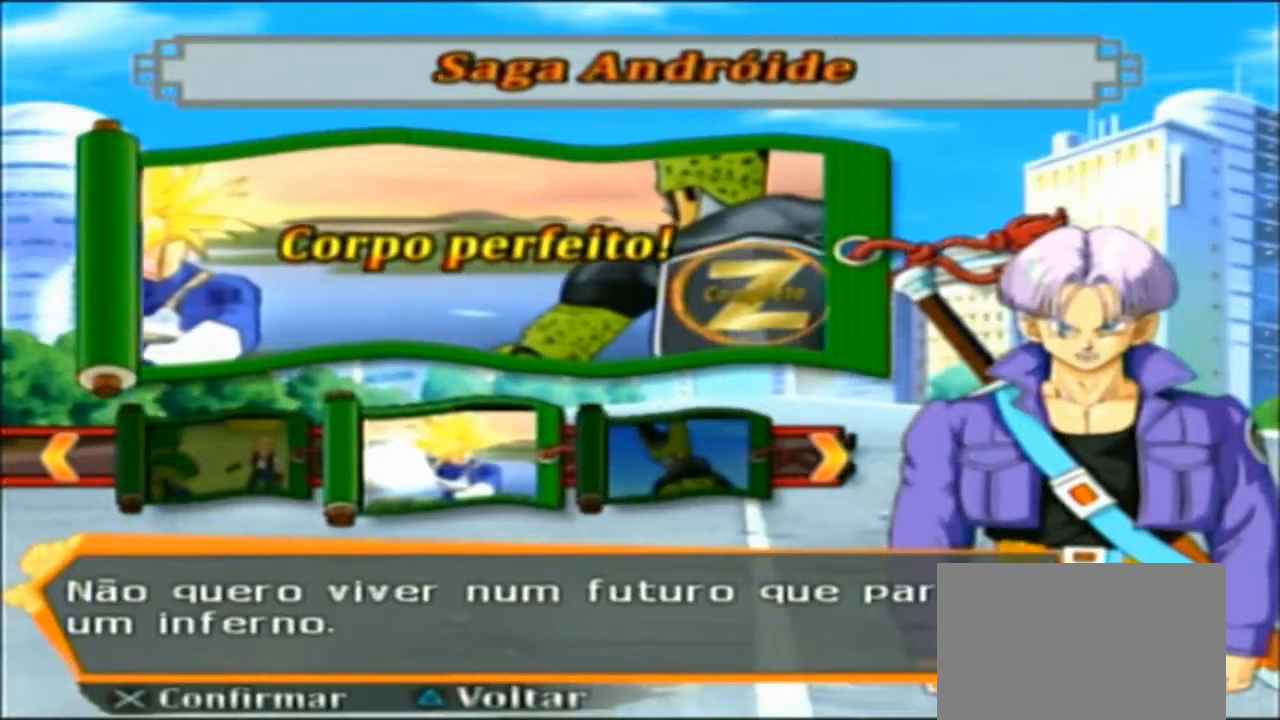
{"dt_ms": 500, "buttons": [], "left_stick": "center", "right_stick": "center", "events": []}
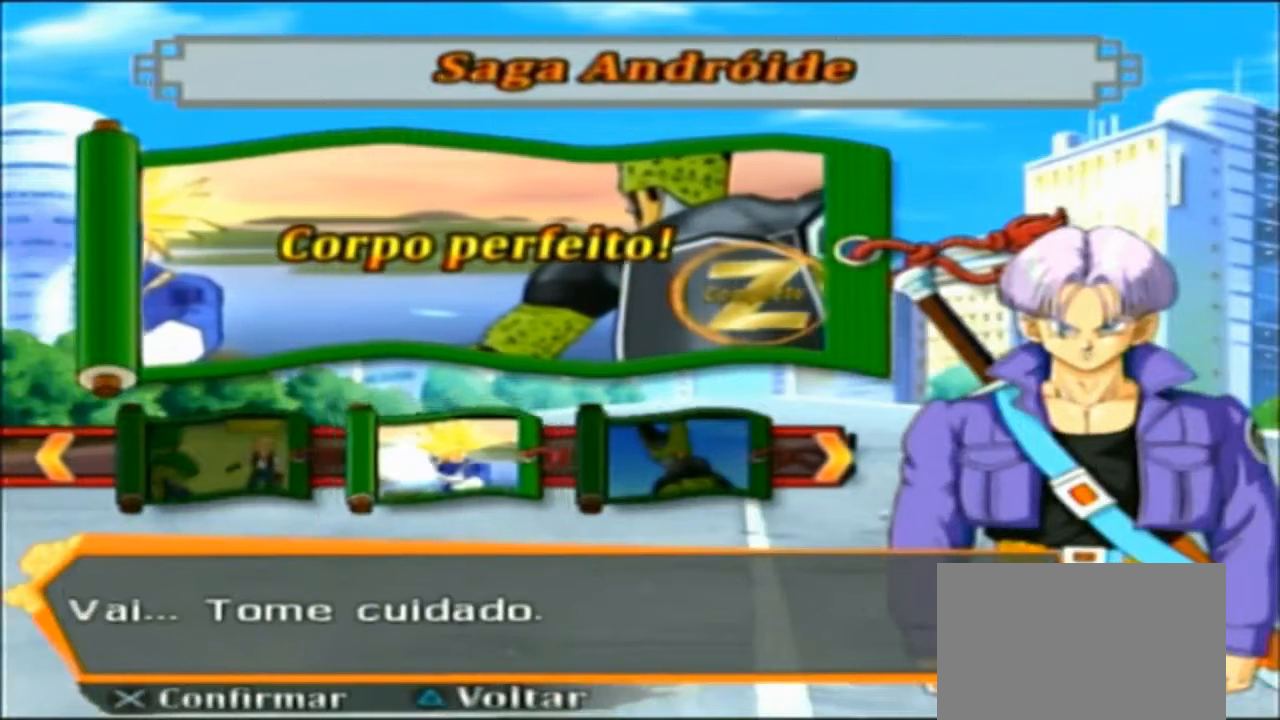
{"dt_ms": 1000, "buttons": [], "left_stick": "center", "right_stick": "center", "events": []}
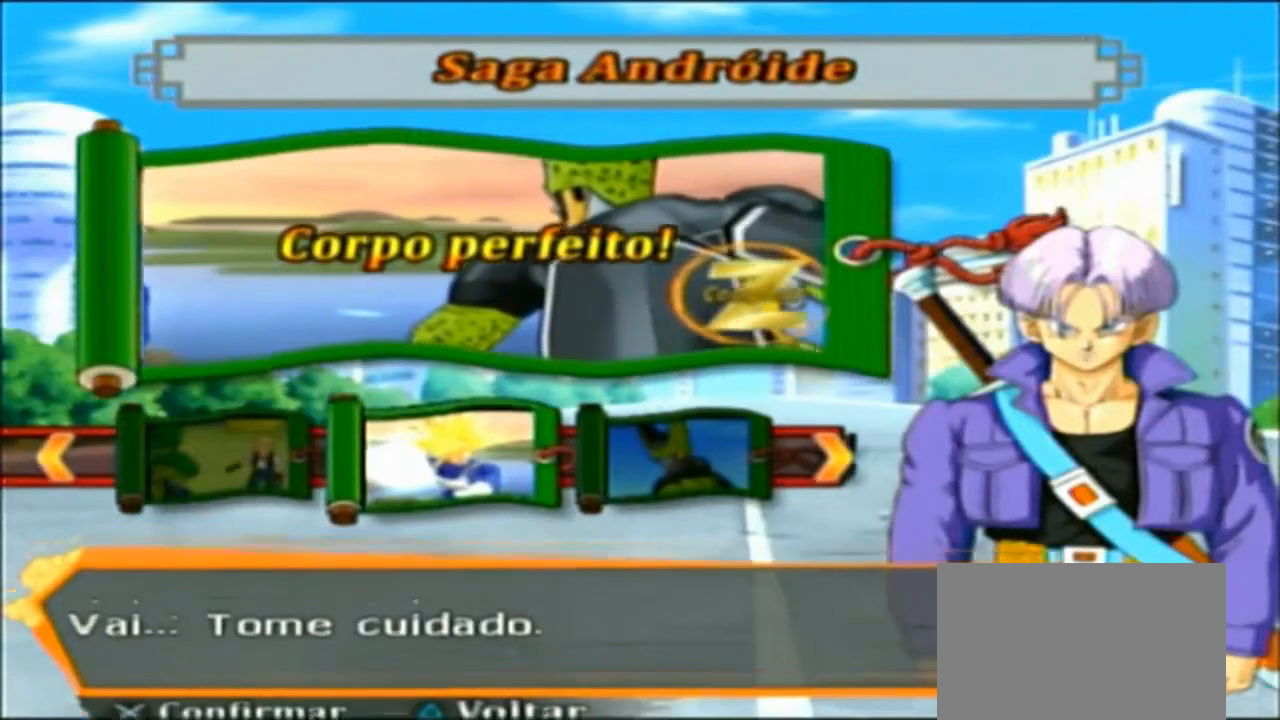
{"dt_ms": 500, "buttons": [], "left_stick": "center", "right_stick": "center", "events": [[33, "L1", "down"], [100, "L1", "up"]]}